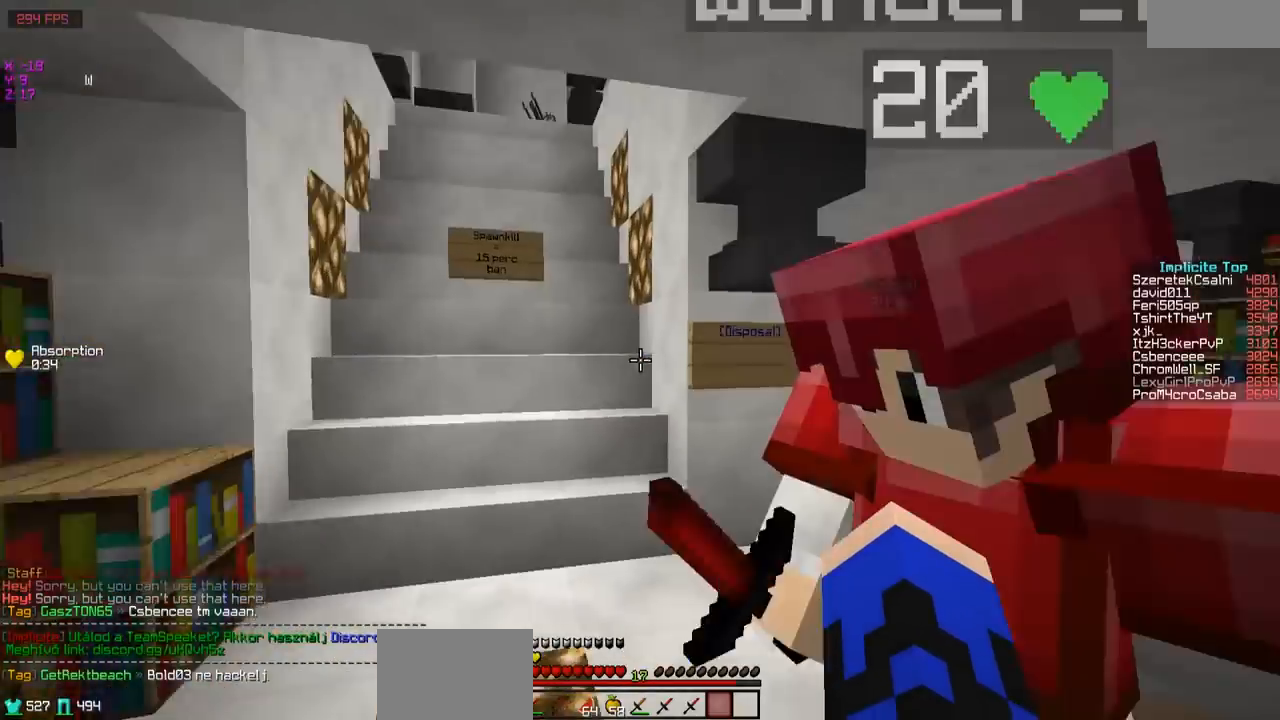
Gameplay with keyboard; each line is a JSON object with the keys held at the frame after it. "events" lists presses ("down") and releases ("up") of "a", "d", "s" and "w" between this image and that frame as [ms after this image, input, new state], when the widget could be followed in between. No other keys are recorded. Mouse input is not recorded.
{"keys": ["a", "w"], "events": [[200, "a", "up"], [500, "a", "down"], [500, "w", "down"]]}
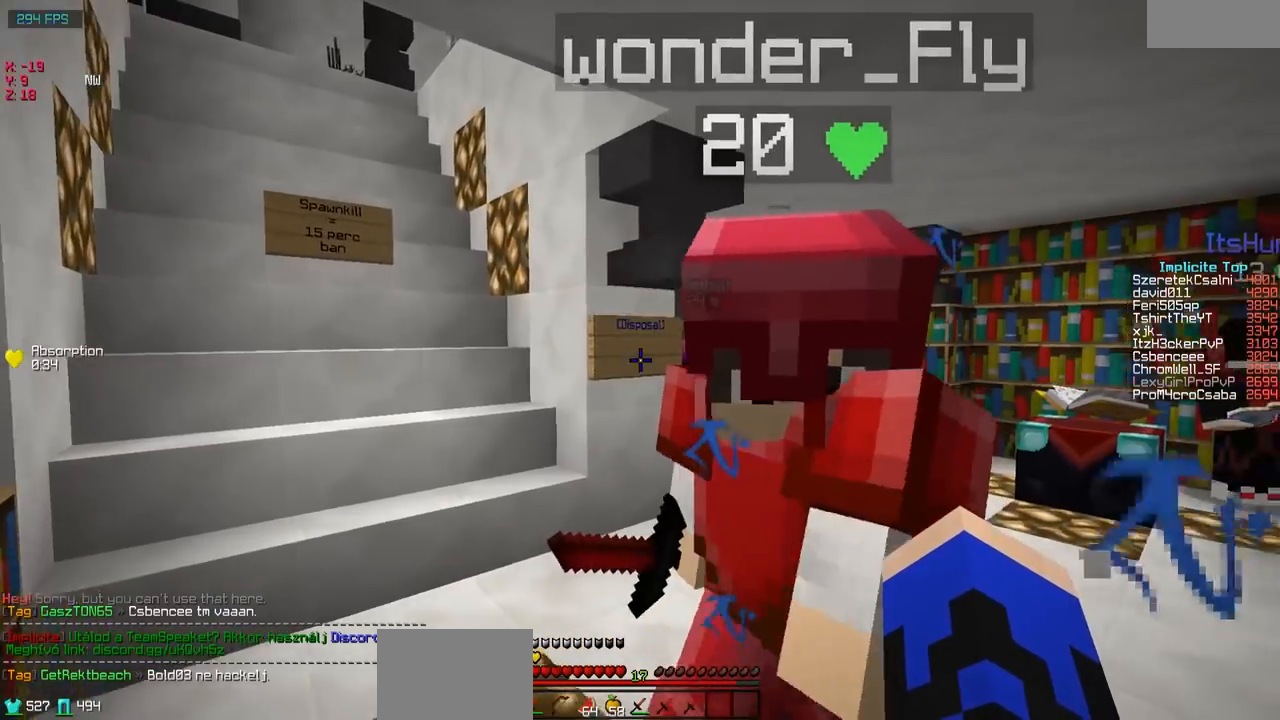
{"keys": ["w"], "events": [[150, "a", "up"]]}
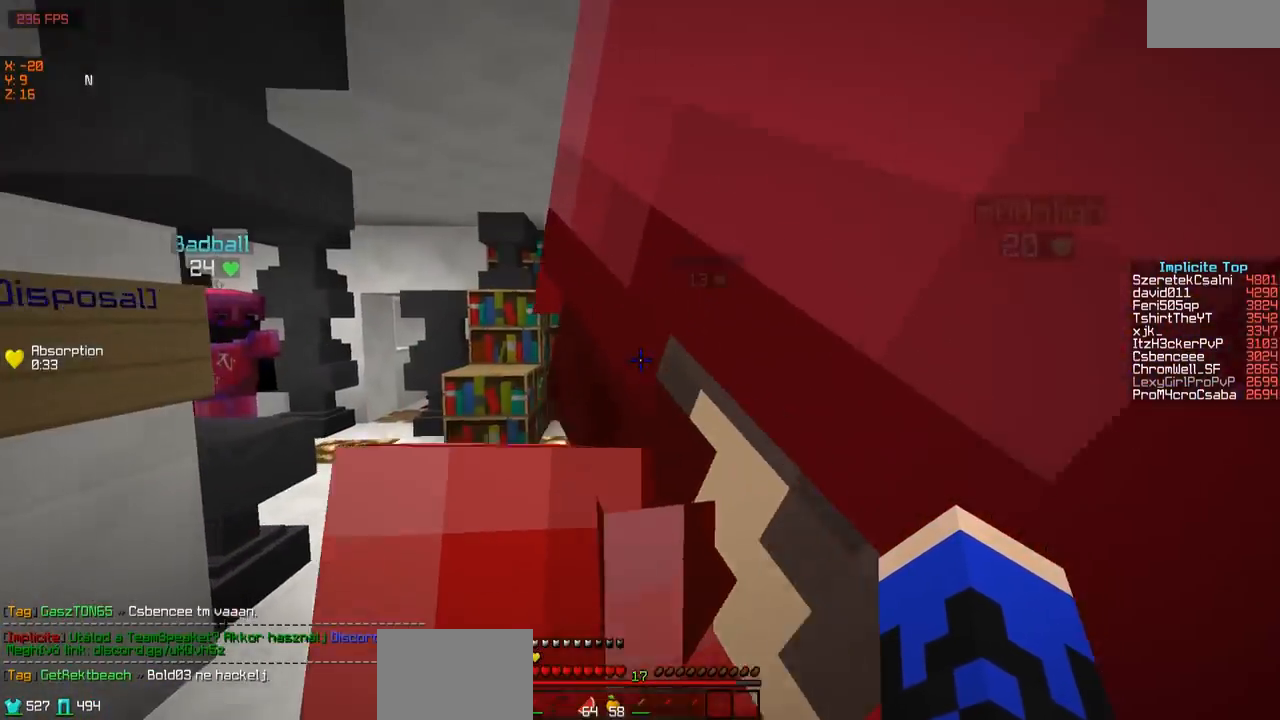
{"keys": ["a"], "events": [[400, "a", "down"], [500, "w", "up"]]}
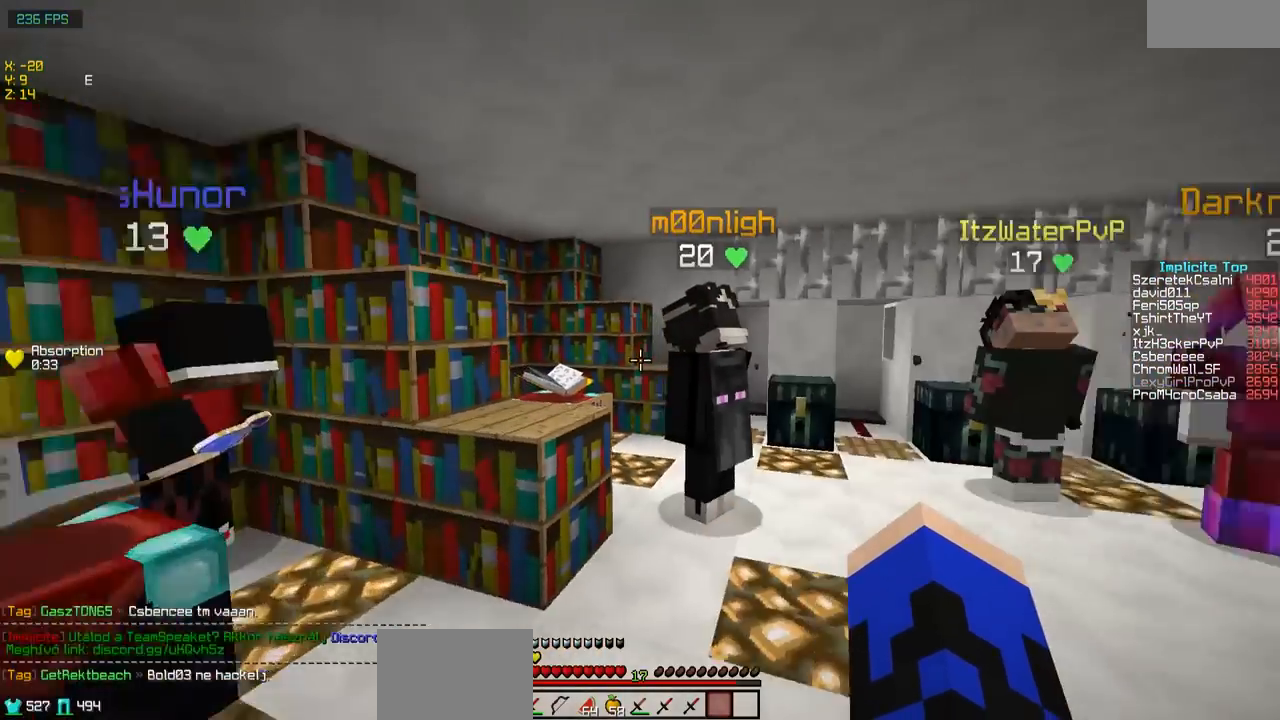
{"keys": ["d"], "events": [[50, "a", "up"], [150, "w", "down"], [350, "d", "down"], [500, "w", "up"]]}
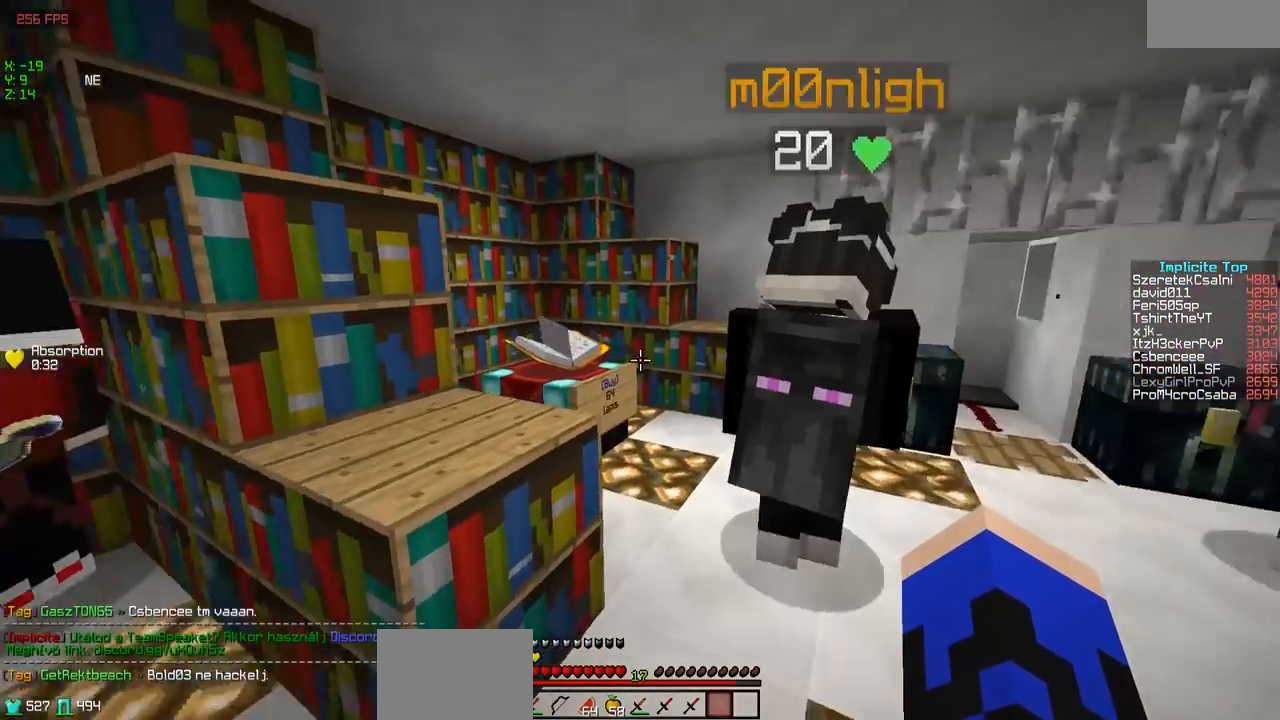
{"keys": [], "events": [[100, "d", "up"], [100, "w", "down"], [250, "w", "up"]]}
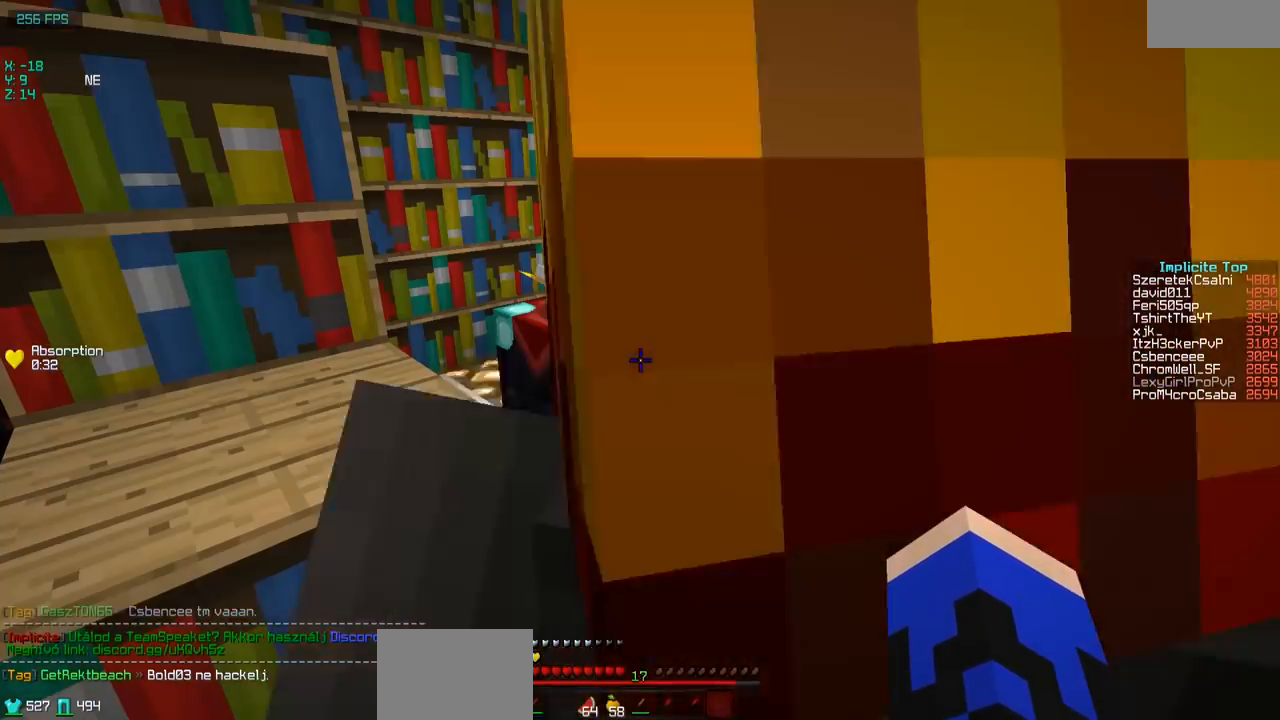
{"keys": [], "events": []}
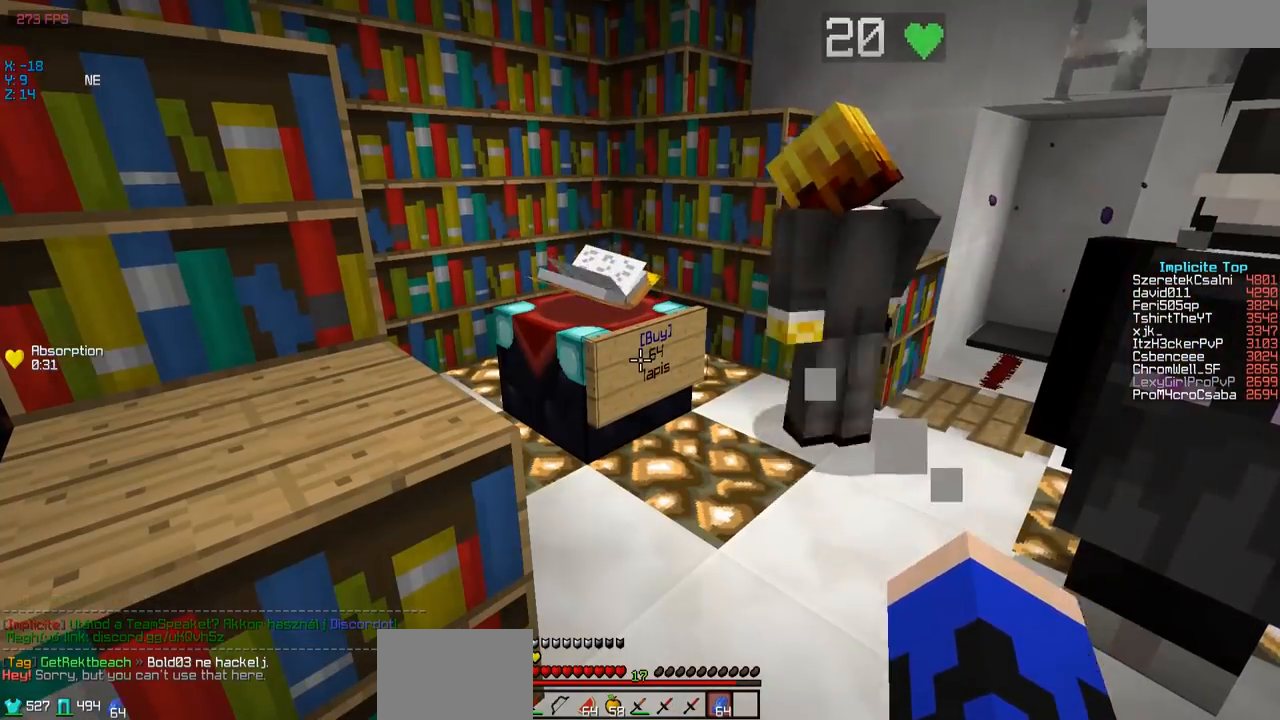
{"keys": [], "events": []}
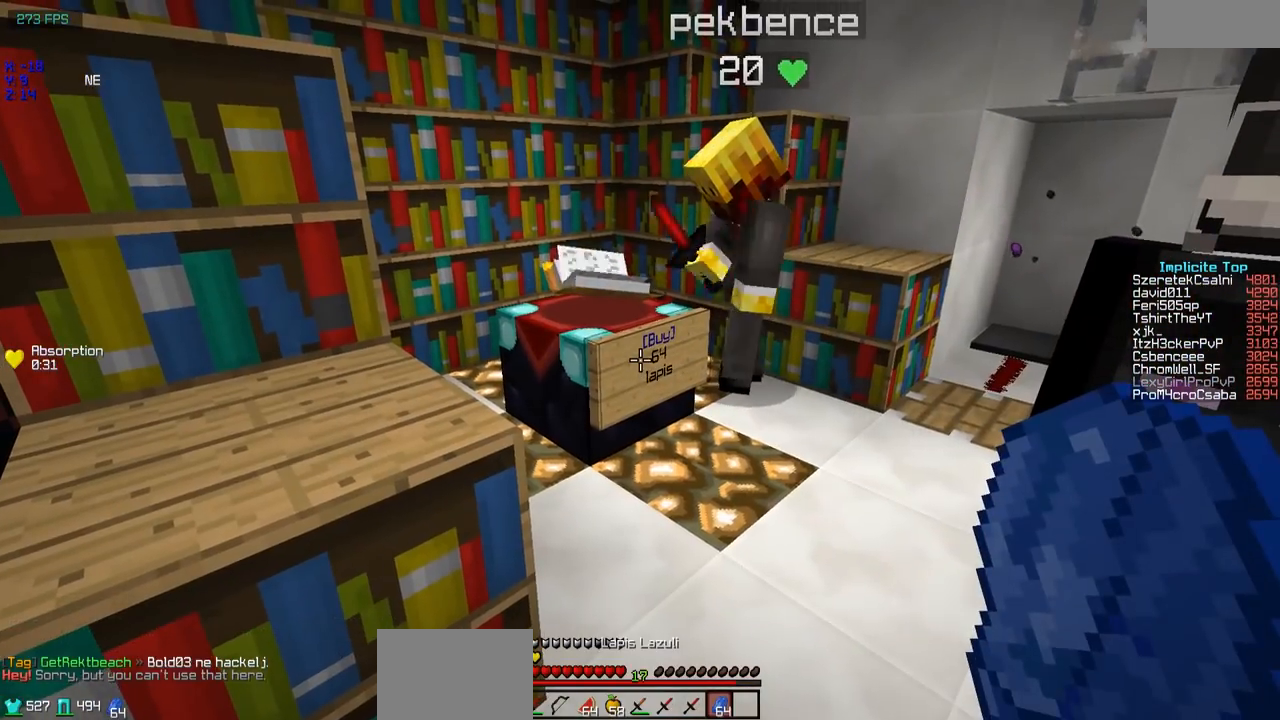
{"keys": [], "events": [[200, "d", "down"], [250, "w", "down"], [300, "d", "up"], [500, "w", "up"]]}